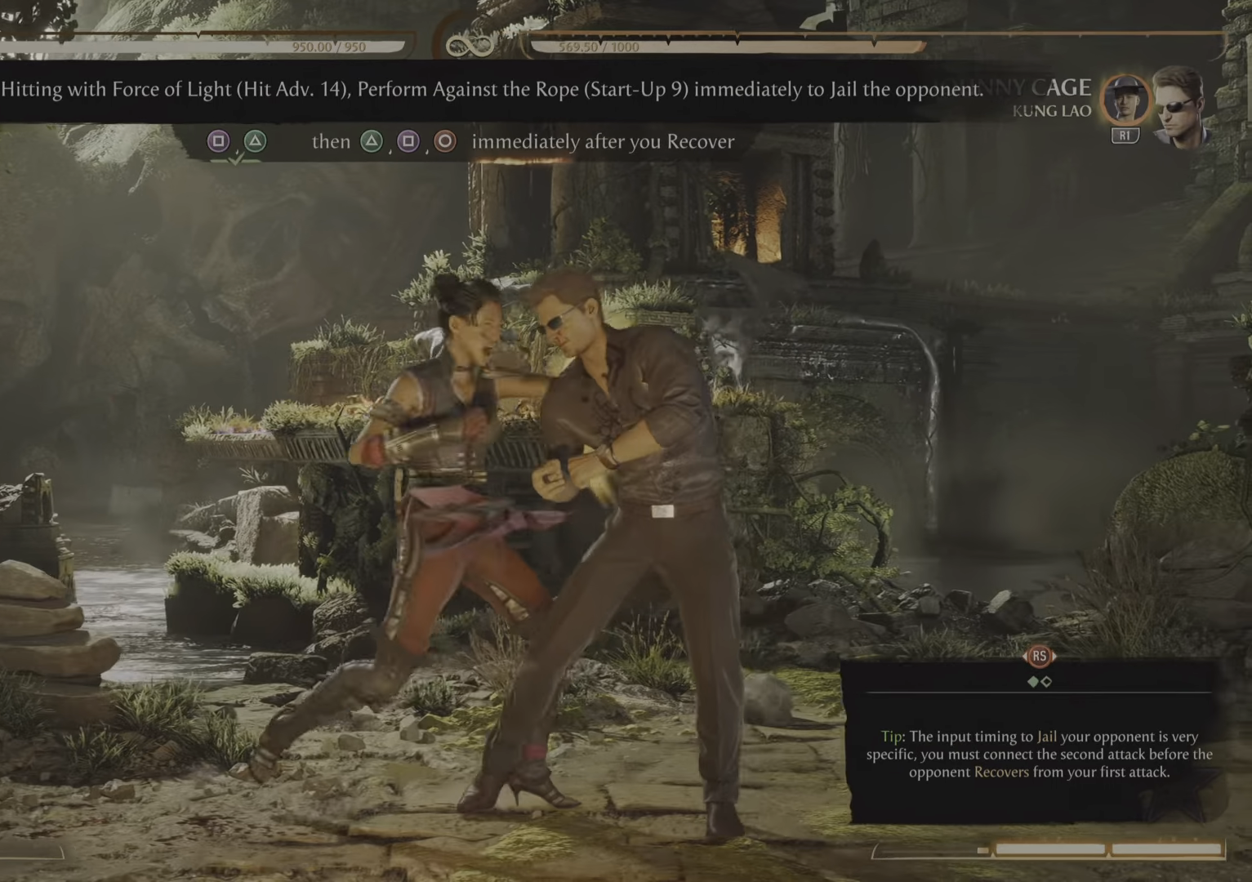
Gameplay with a controller (PlayStation layout); each line is a JSON object with the inputs held at the frame after it. "events" lists button and stick changes between this image and that frame as [ms after this image, input, new state], when the widget could be followed in between. Not read: left_stick right_stick.
{"buttons": [], "events": [[166, "SQUARE", "down"], [216, "SQUARE", "up"]]}
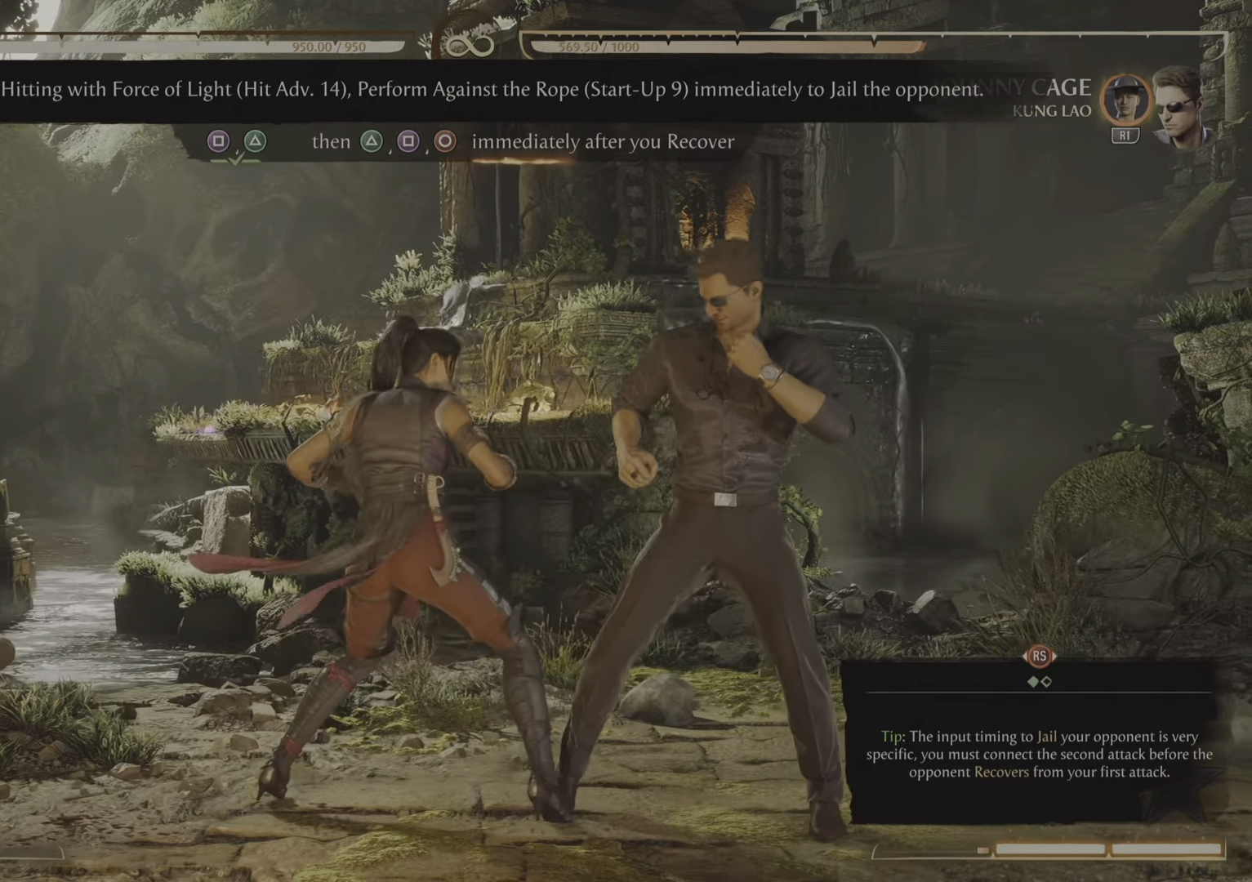
{"buttons": []}
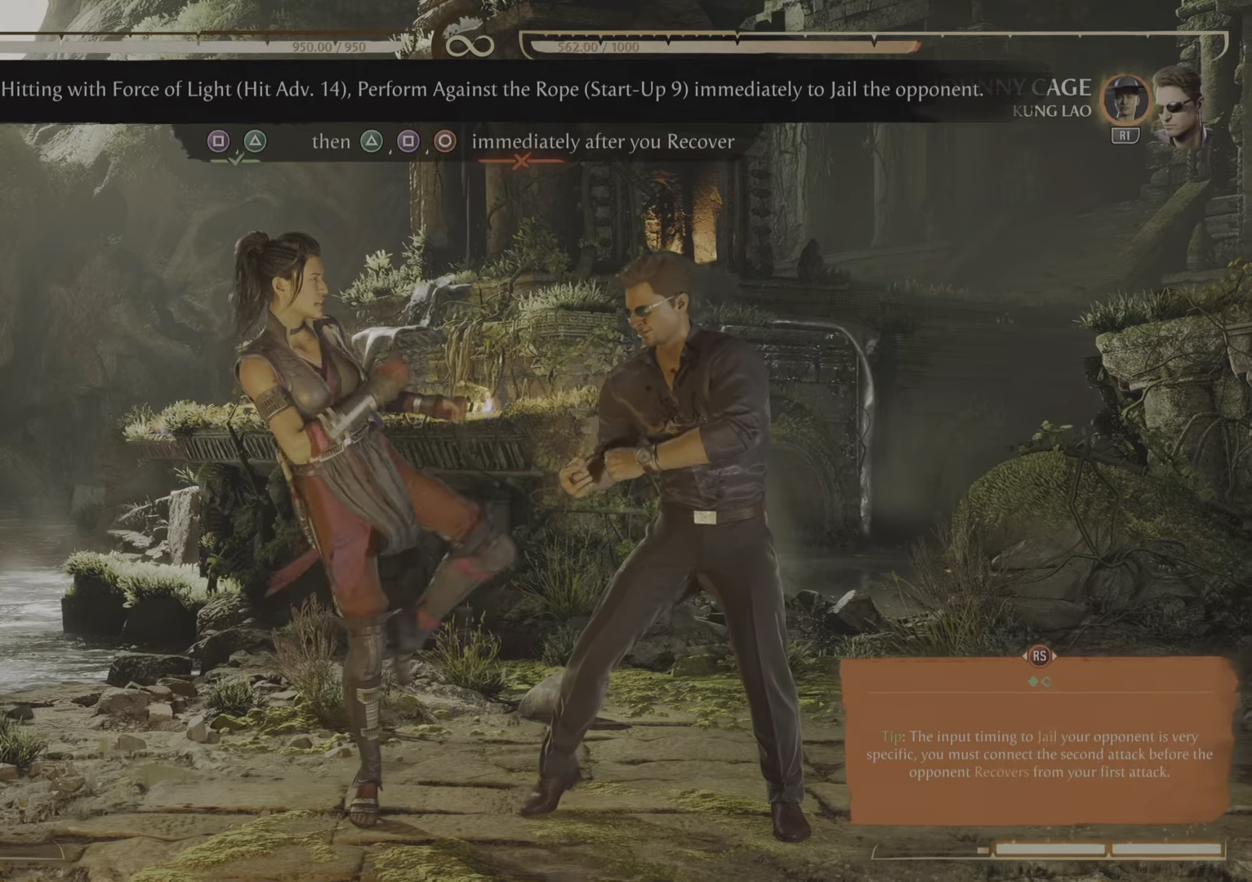
{"buttons": [], "events": []}
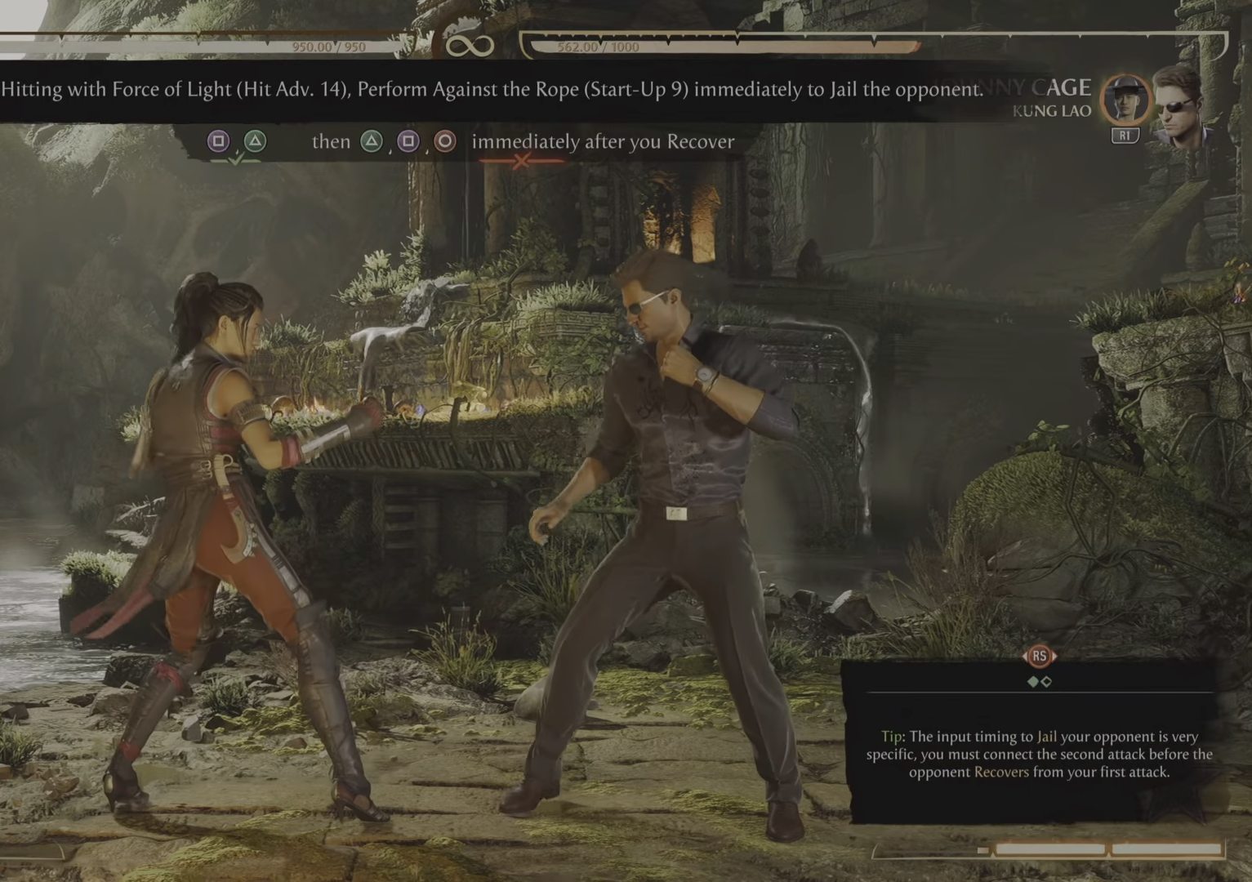
{"buttons": ["DPAD_RIGHT"], "events": [[334, "DPAD_RIGHT", "down"]]}
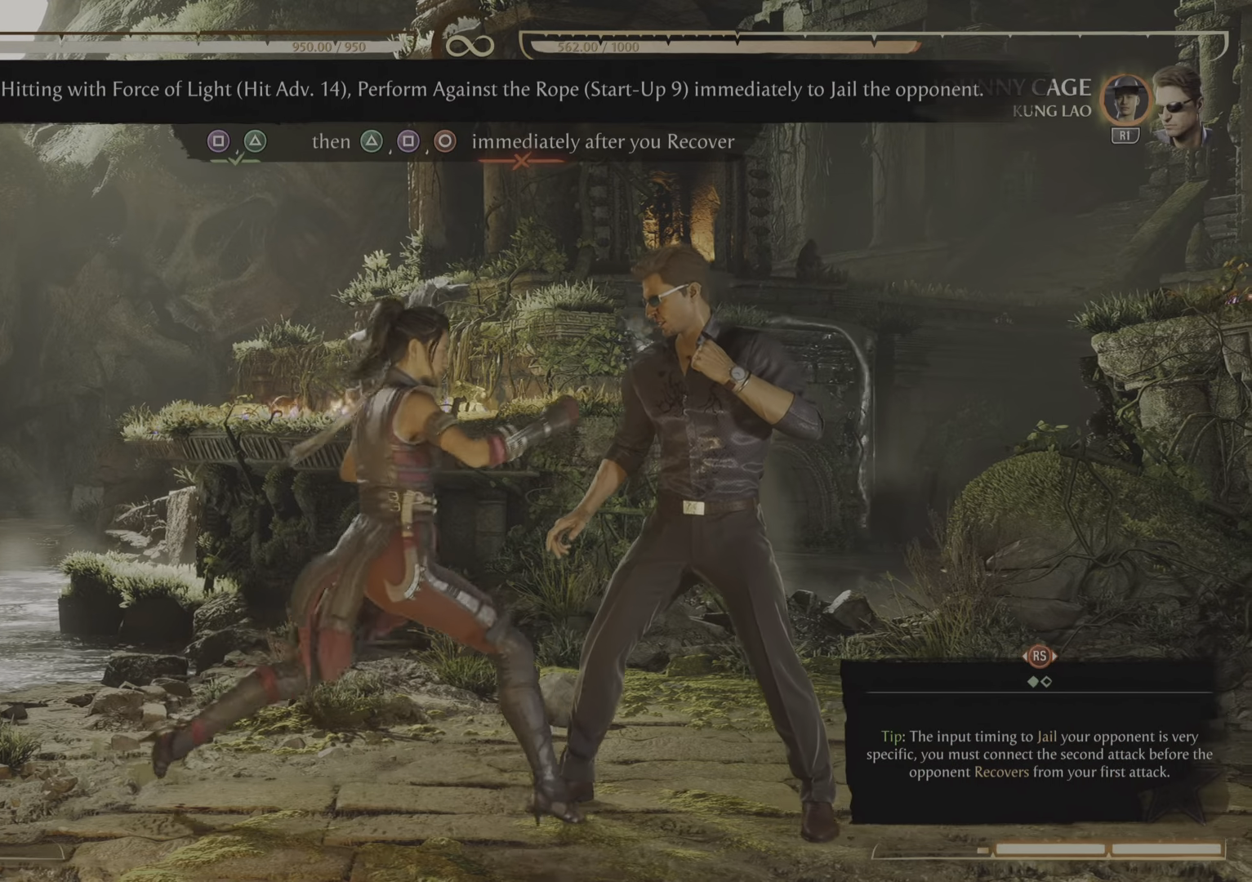
{"buttons": [], "events": [[83, "DPAD_RIGHT", "up"]]}
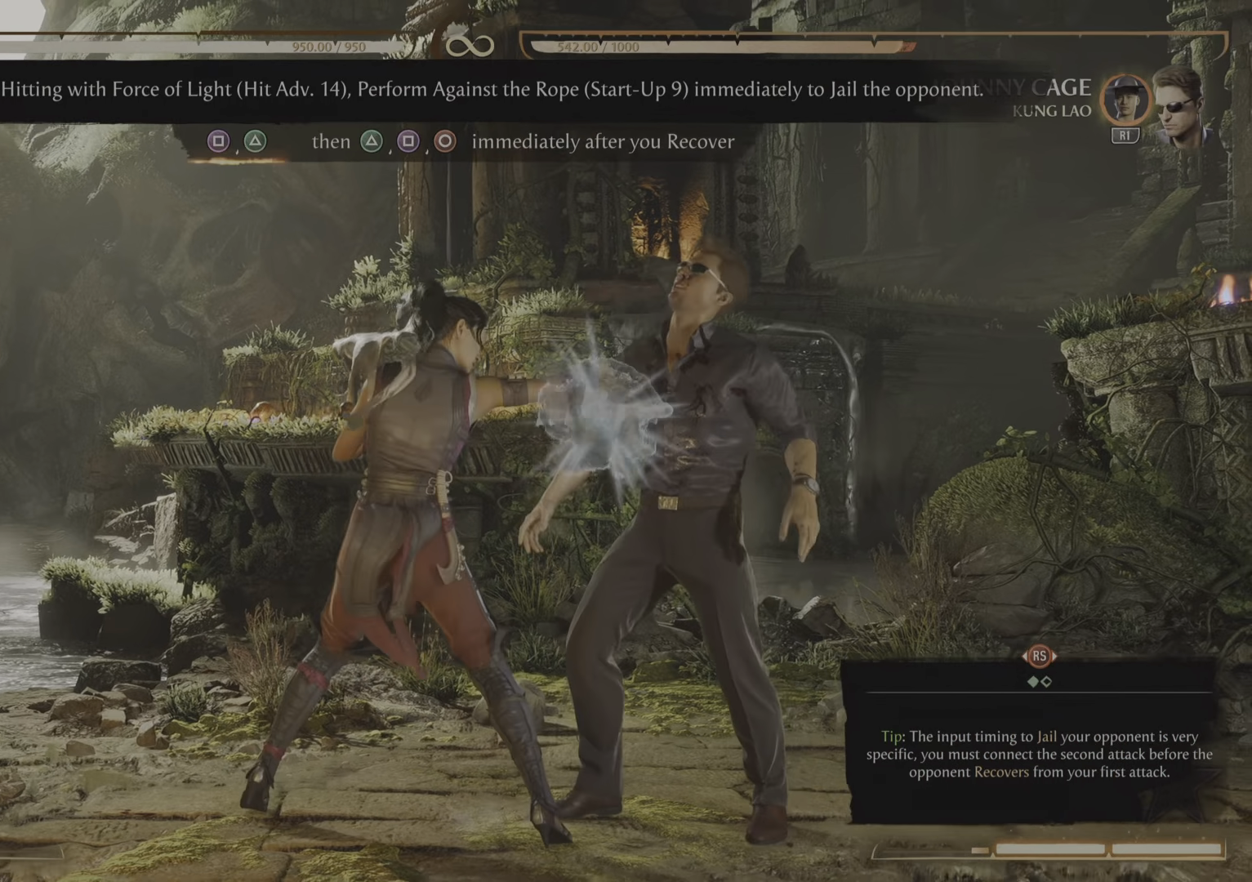
{"buttons": [], "events": []}
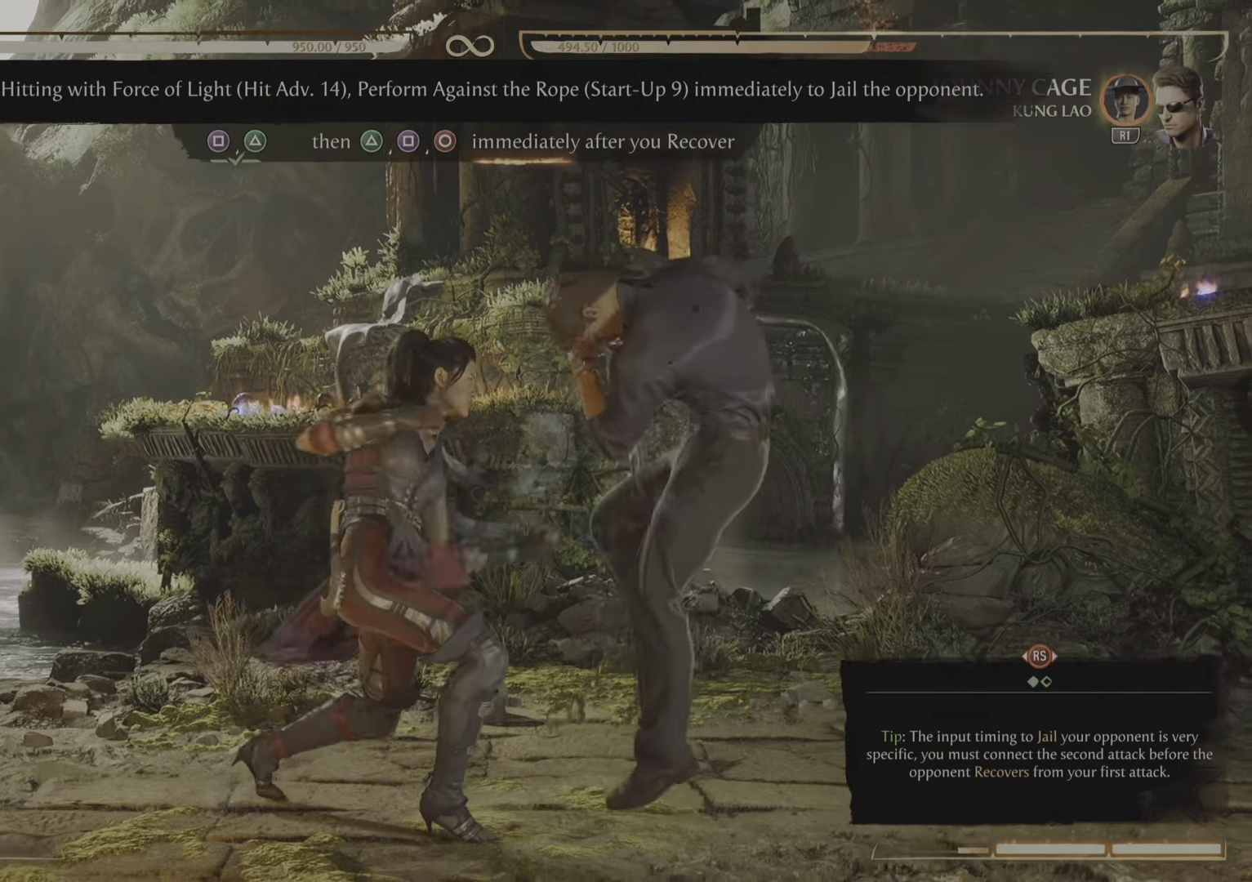
{"buttons": [], "events": []}
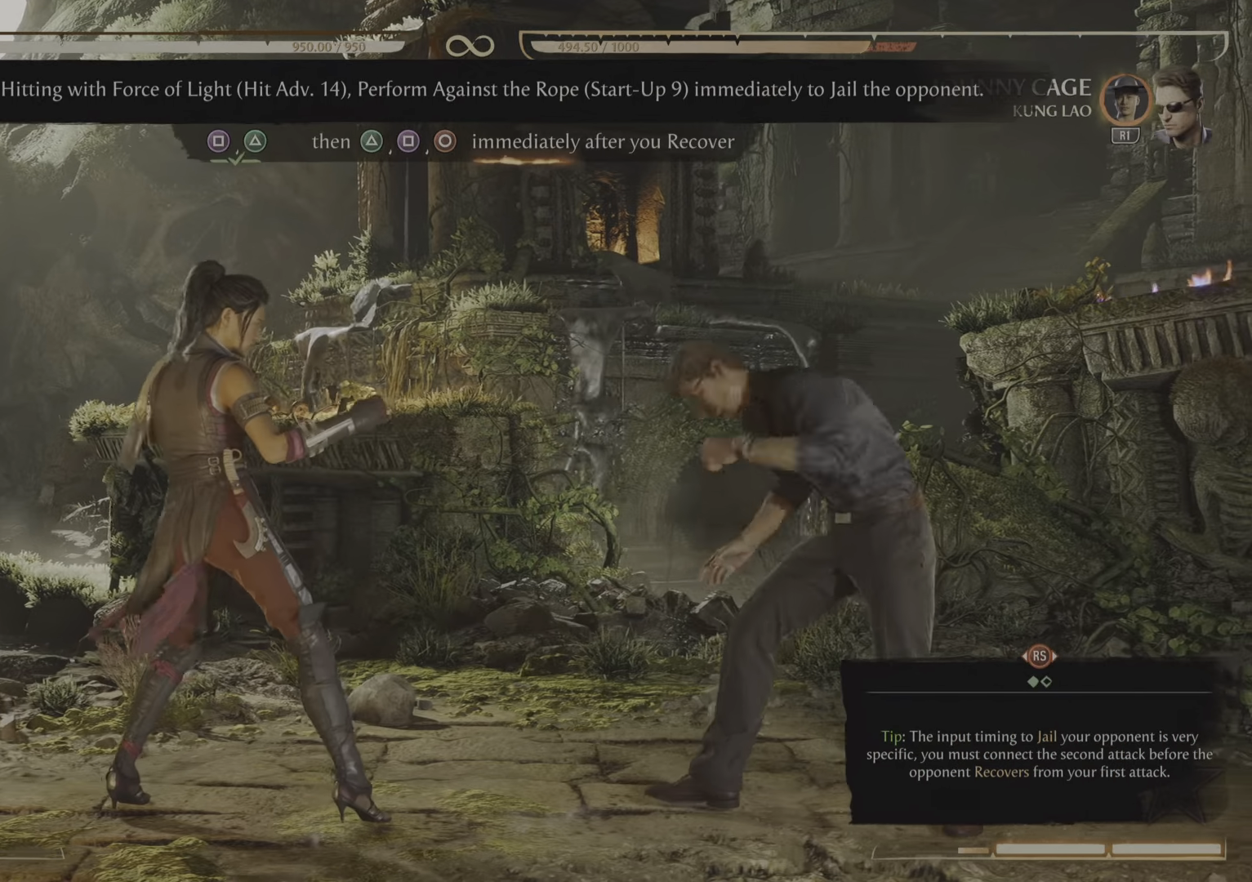
{"buttons": [], "events": [[184, "DPAD_RIGHT", "down"], [501, "DPAD_RIGHT", "up"]]}
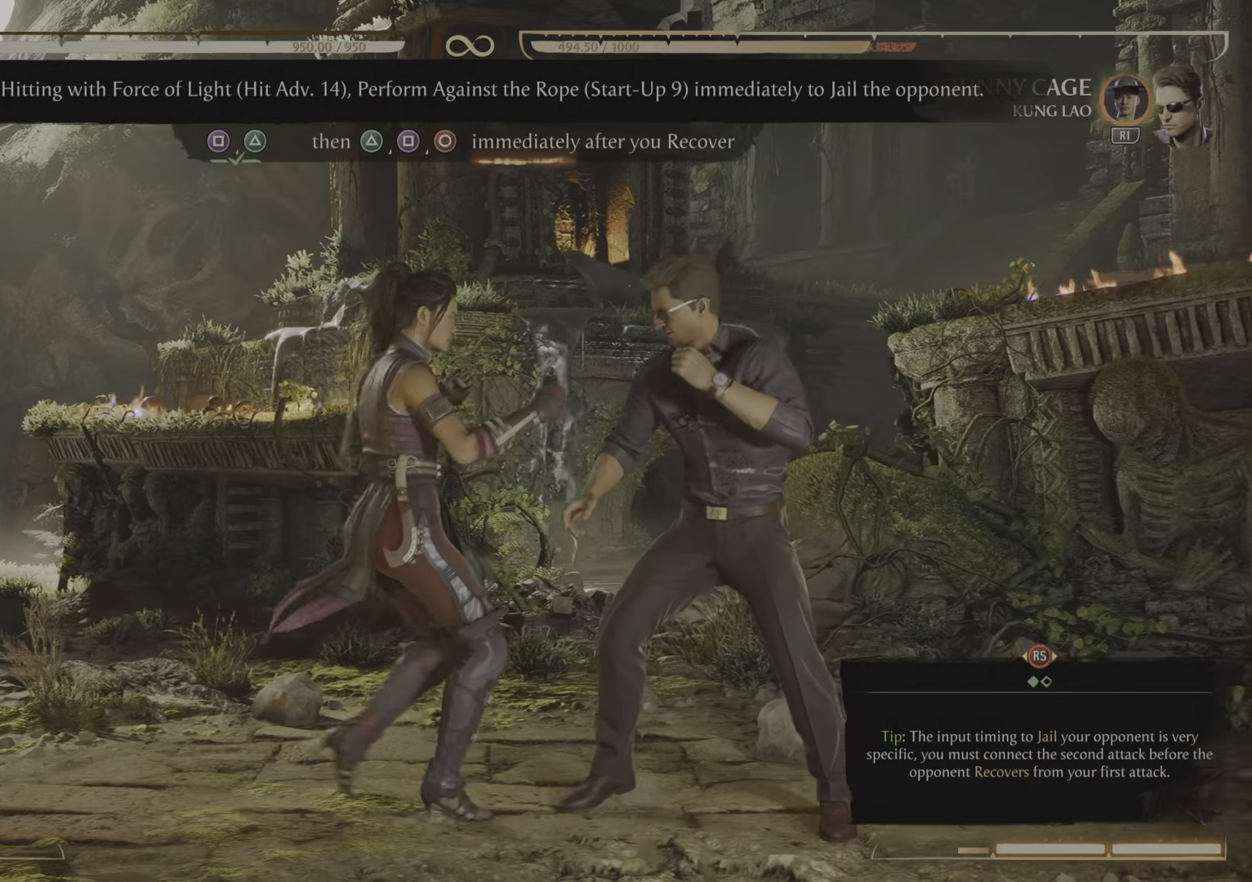
{"buttons": [], "events": []}
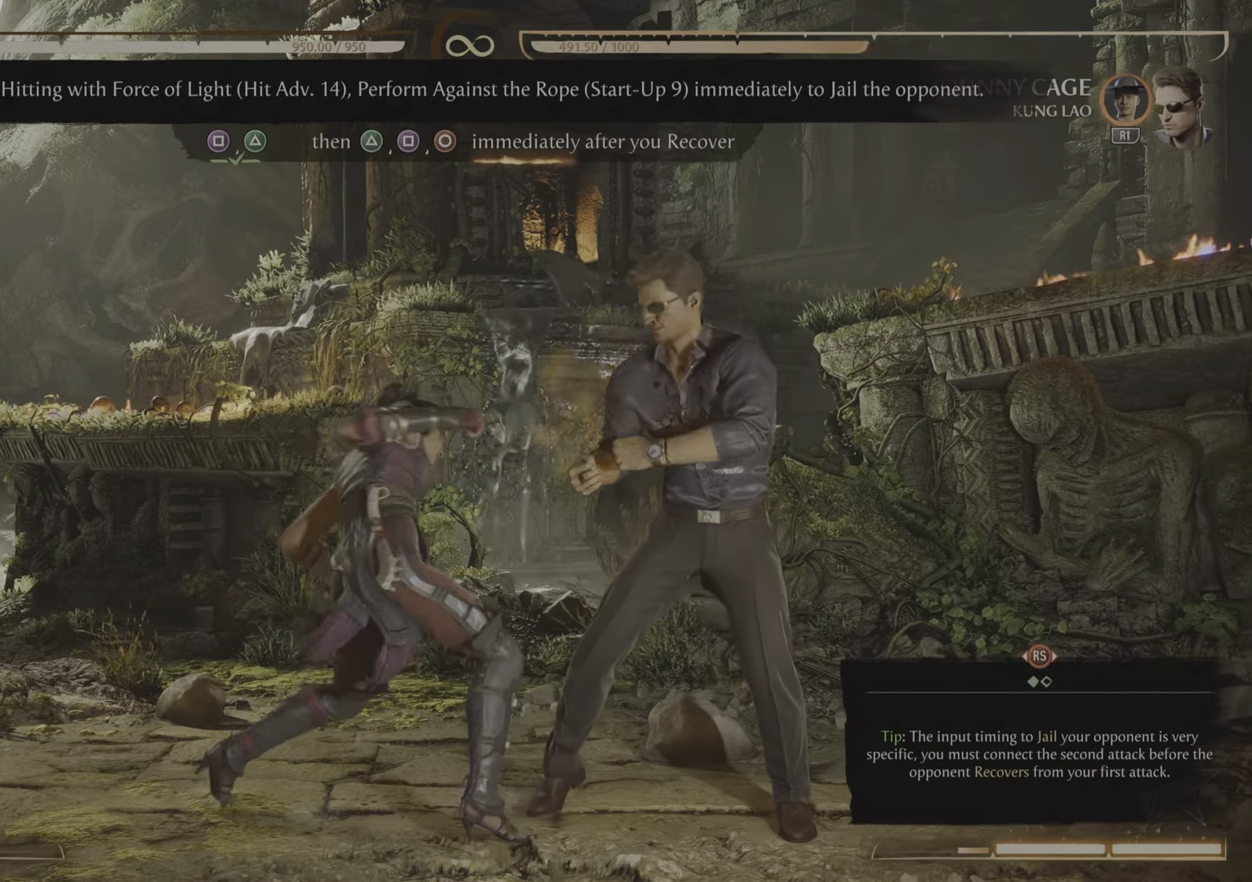
{"buttons": [], "events": []}
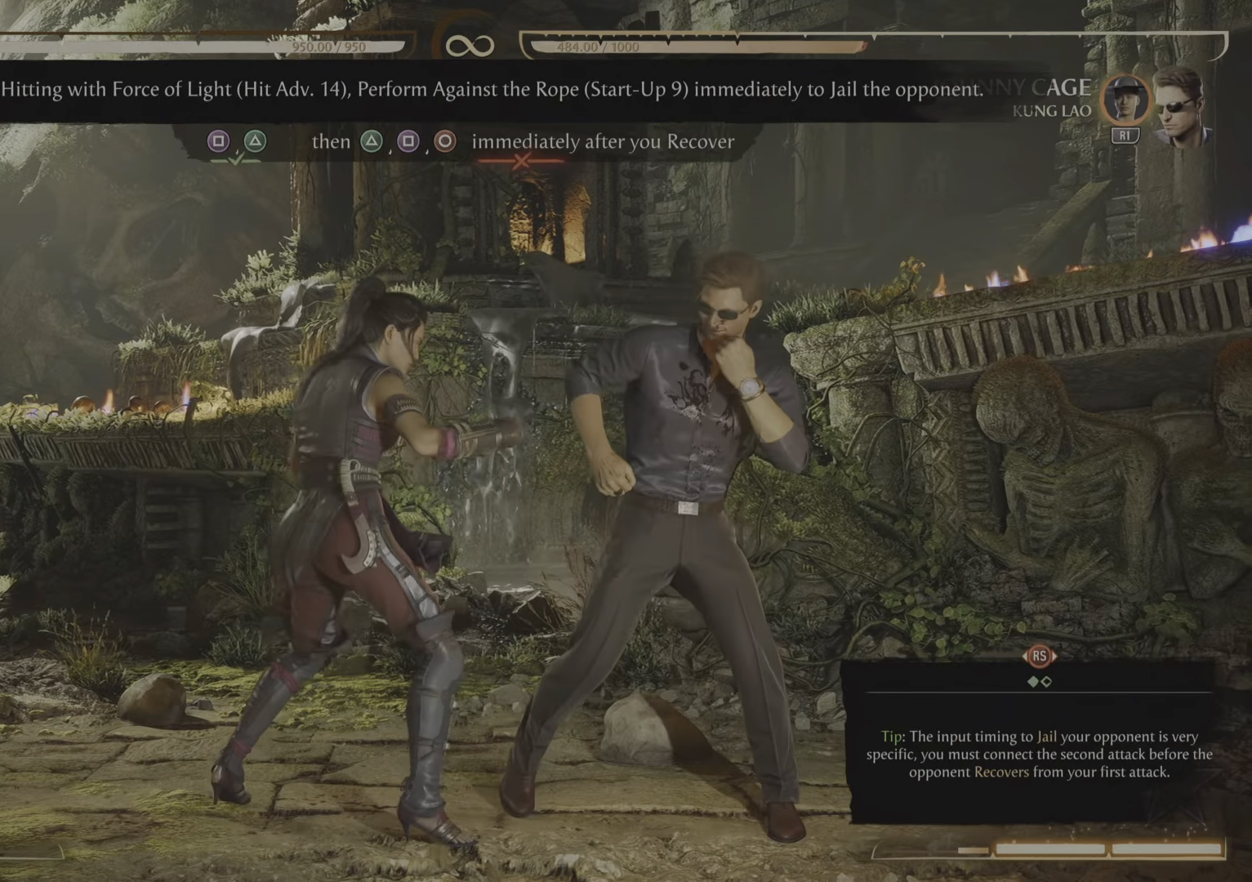
{"buttons": [], "events": []}
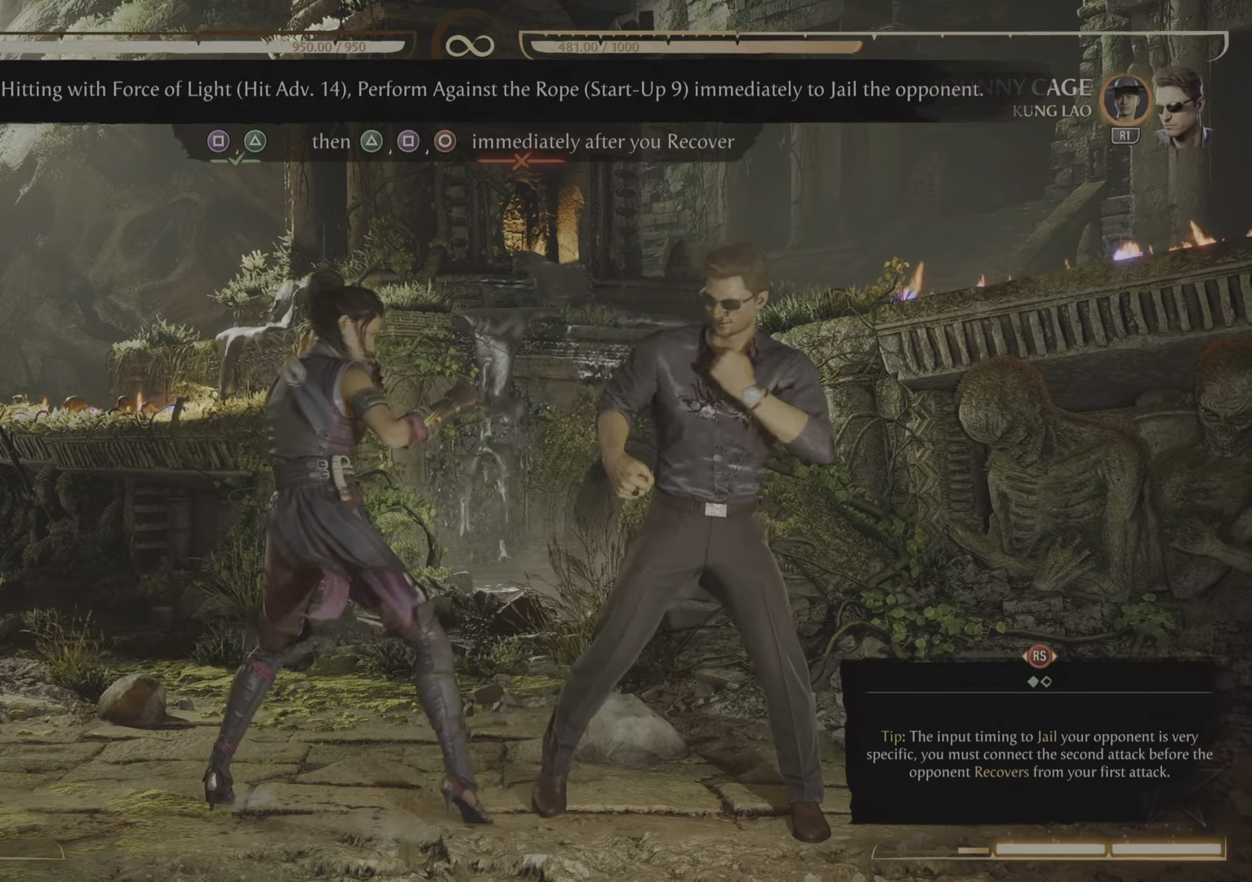
{"buttons": [], "events": []}
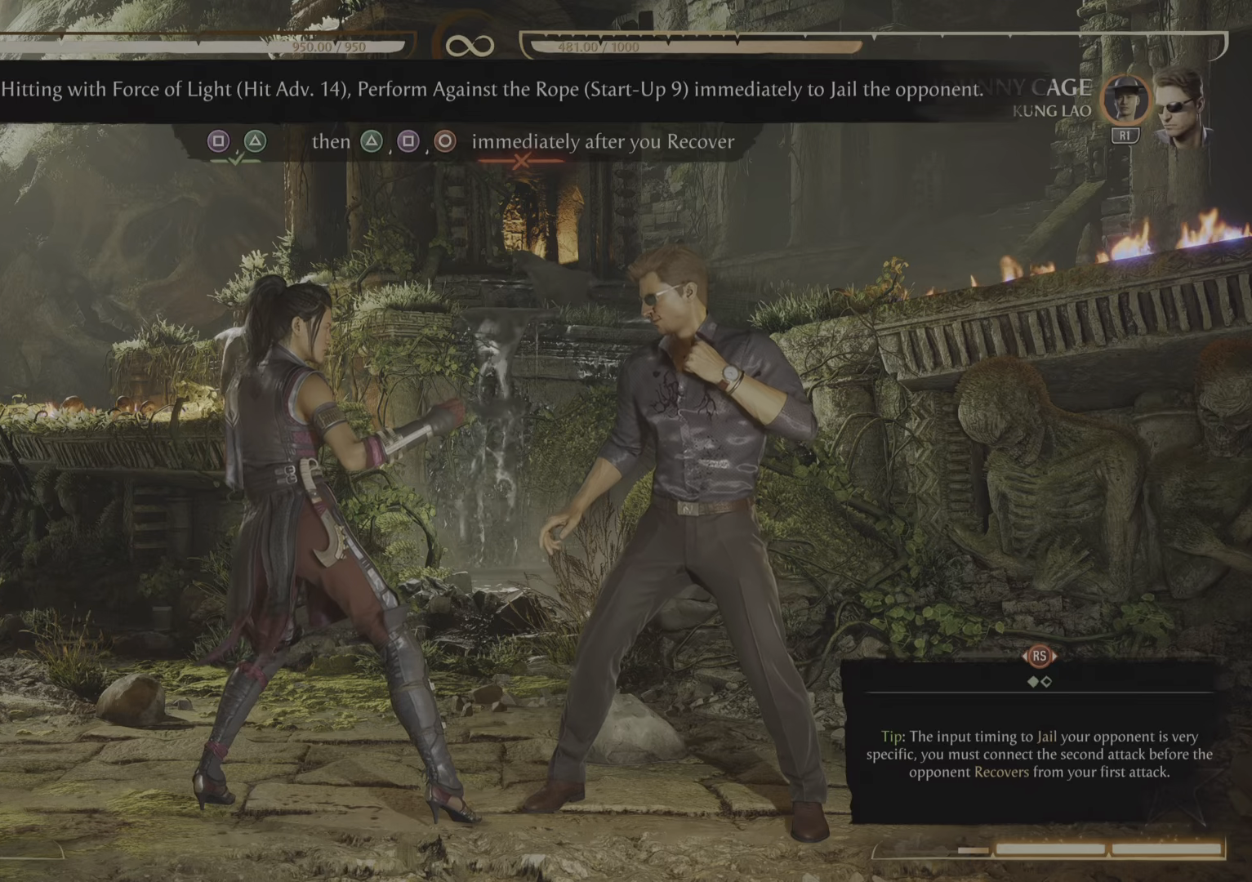
{"buttons": [], "events": []}
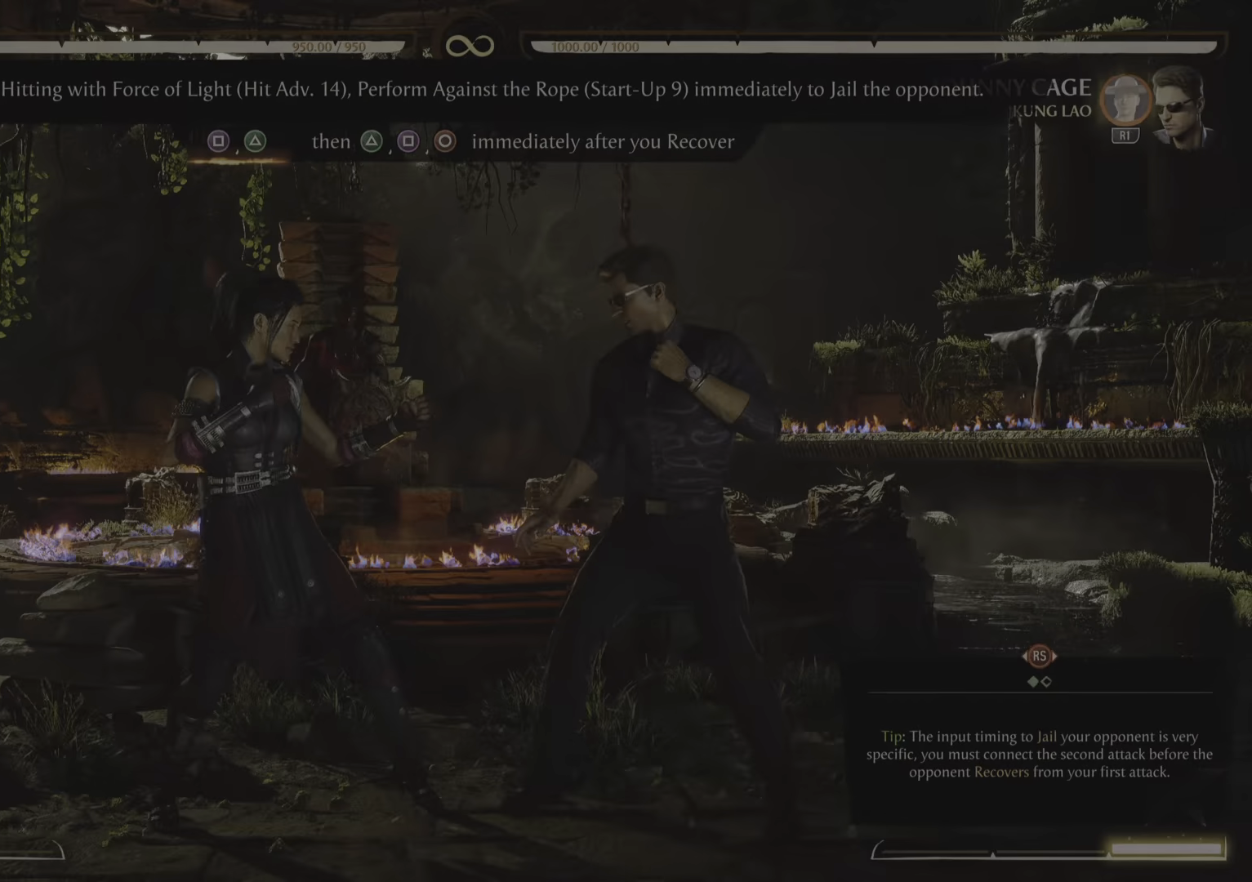
{"buttons": [], "events": []}
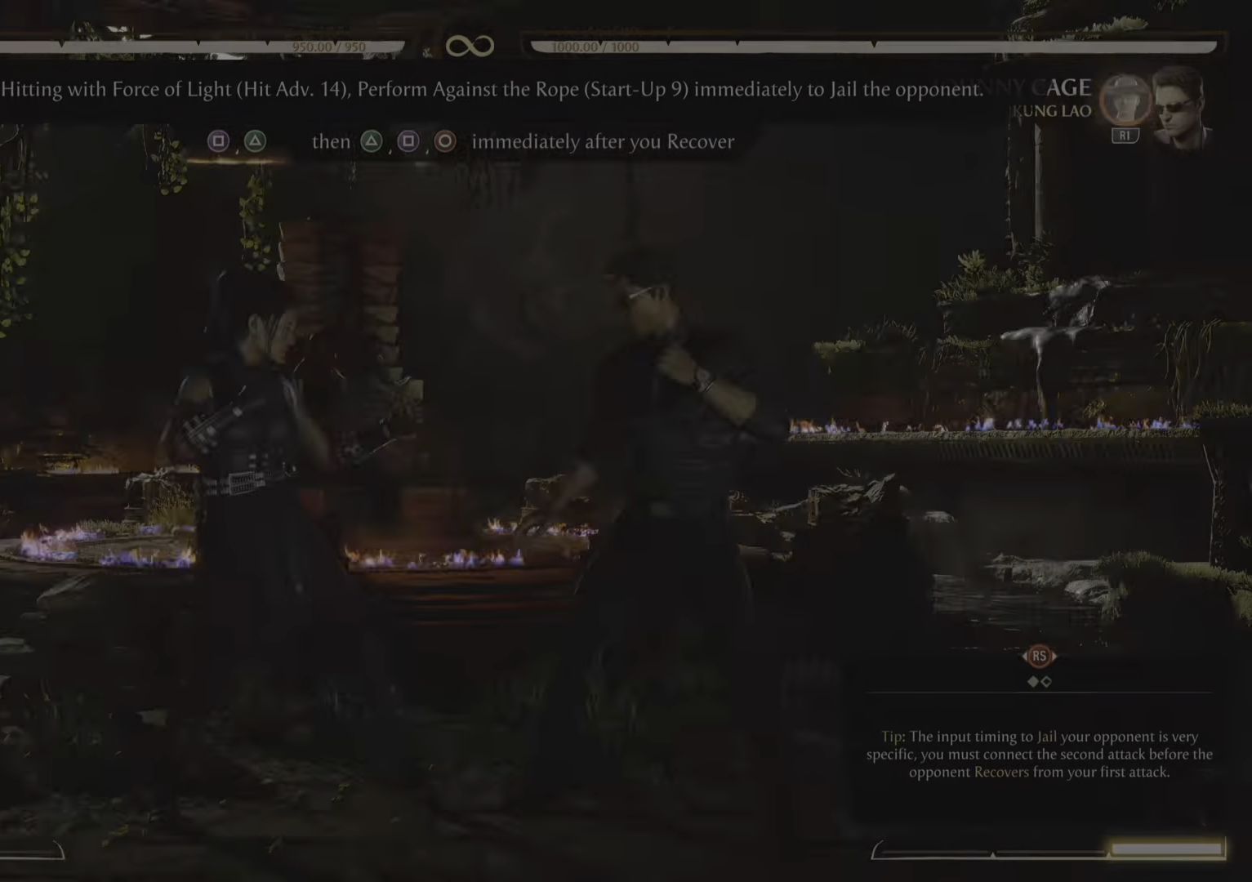
{"buttons": [], "events": []}
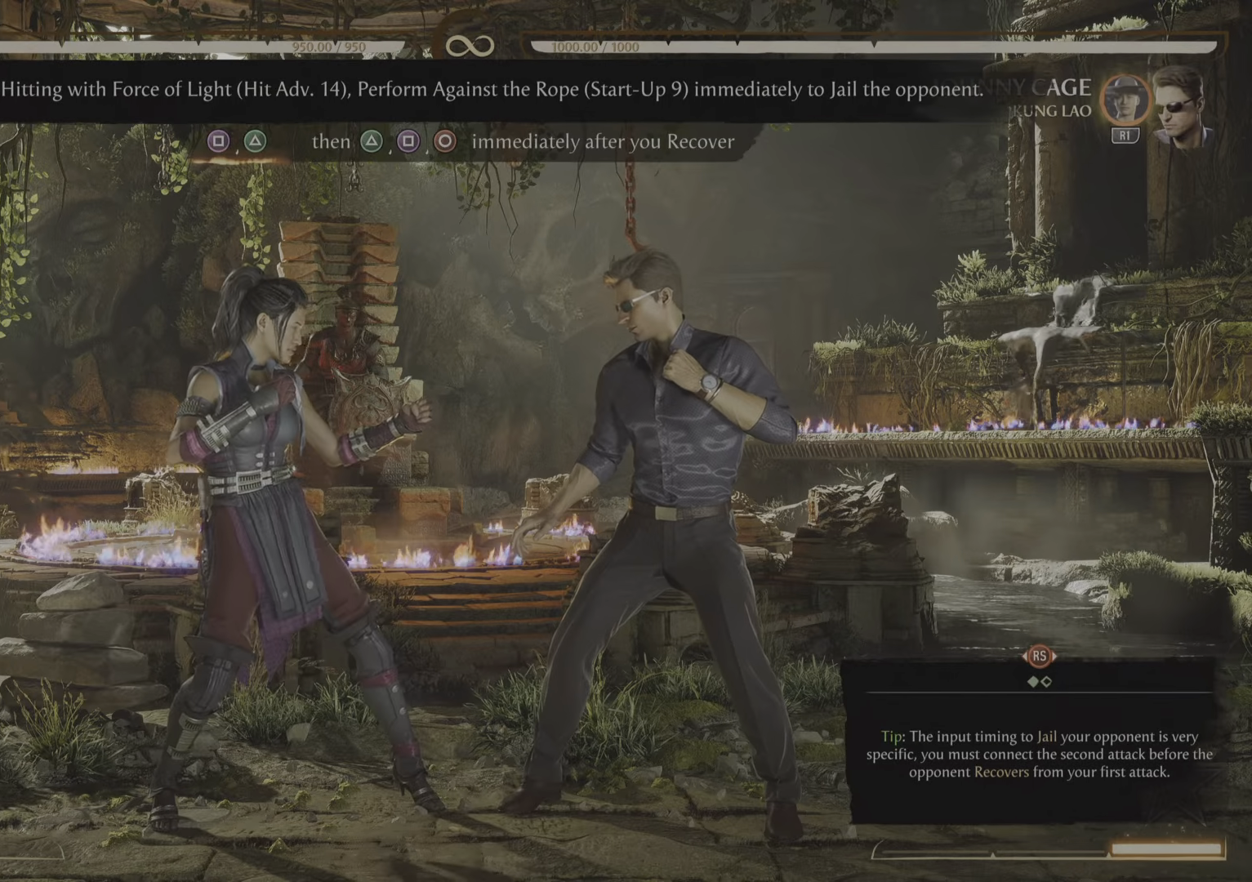
{"buttons": [], "events": [[83, "DPAD_RIGHT", "down"], [317, "DPAD_RIGHT", "up"]]}
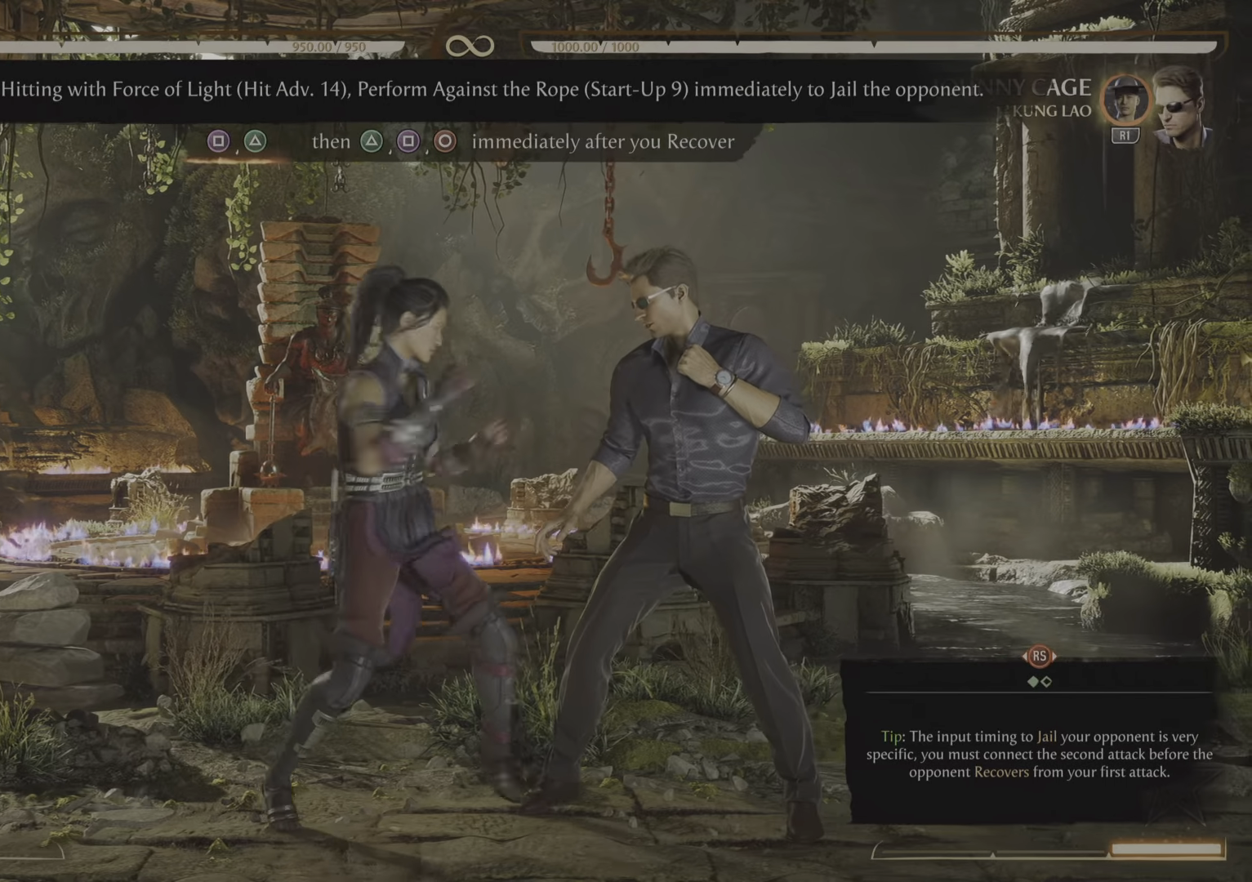
{"buttons": [], "events": [[17, "SQUARE", "down"], [217, "SQUARE", "up"]]}
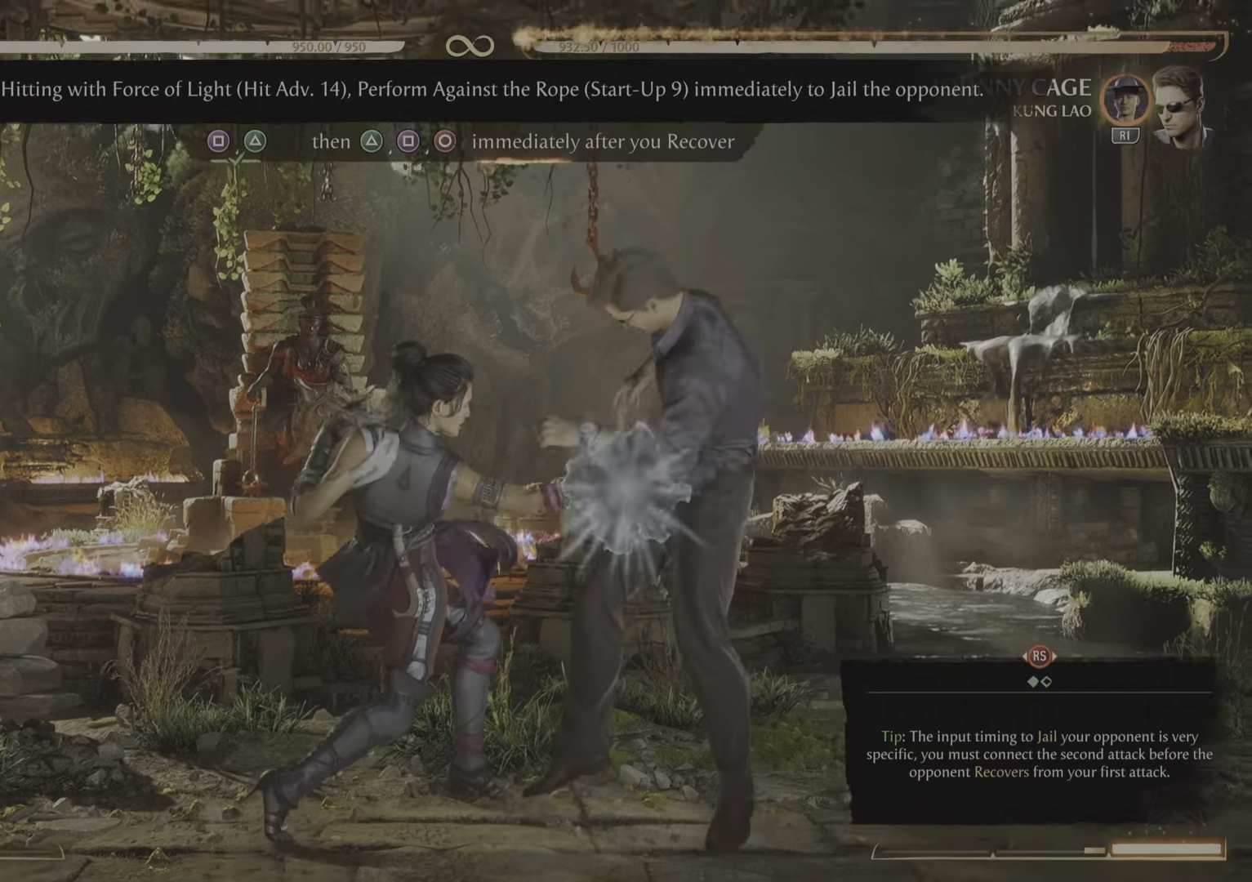
{"buttons": [], "events": [[250, "SQUARE", "down"], [333, "SQUARE", "up"]]}
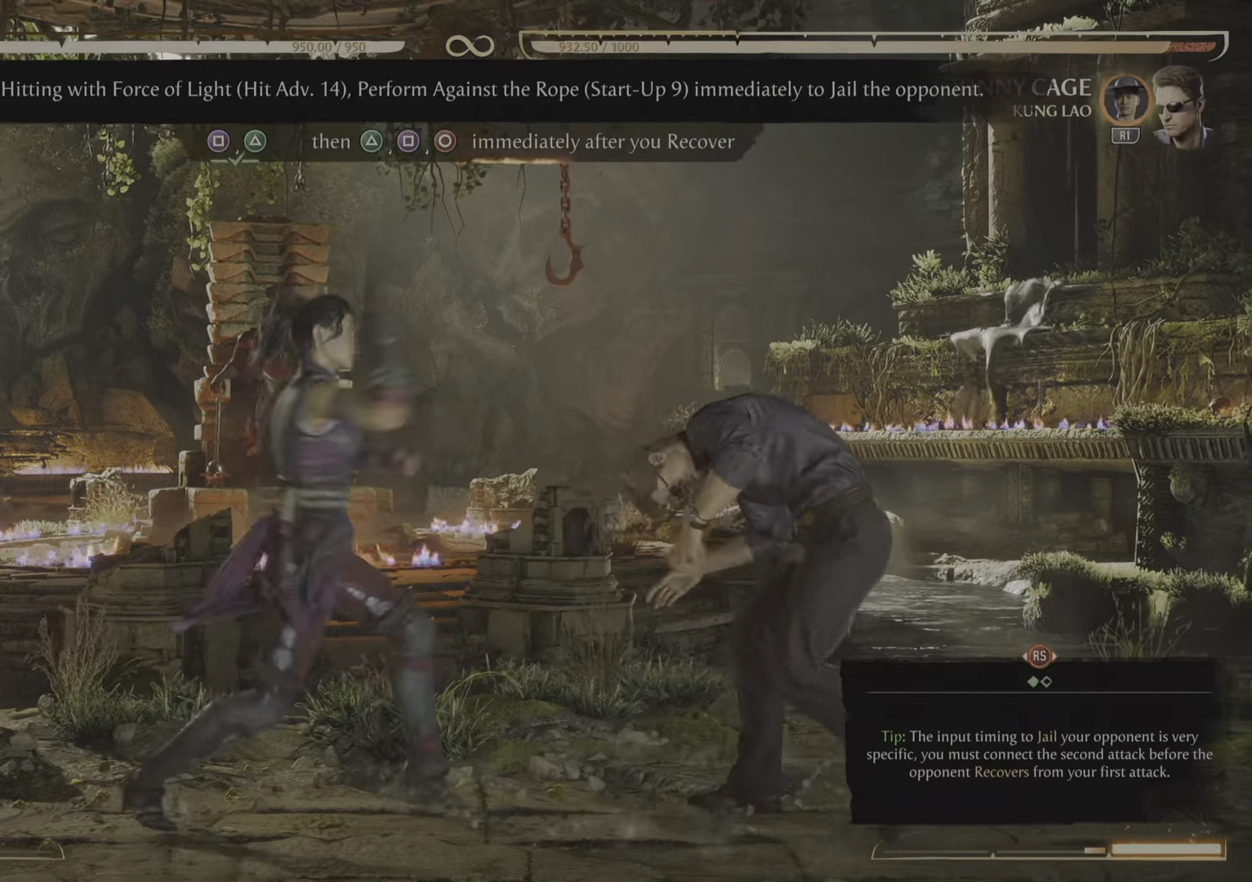
{"buttons": ["DPAD_RIGHT"], "events": [[451, "DPAD_RIGHT", "down"]]}
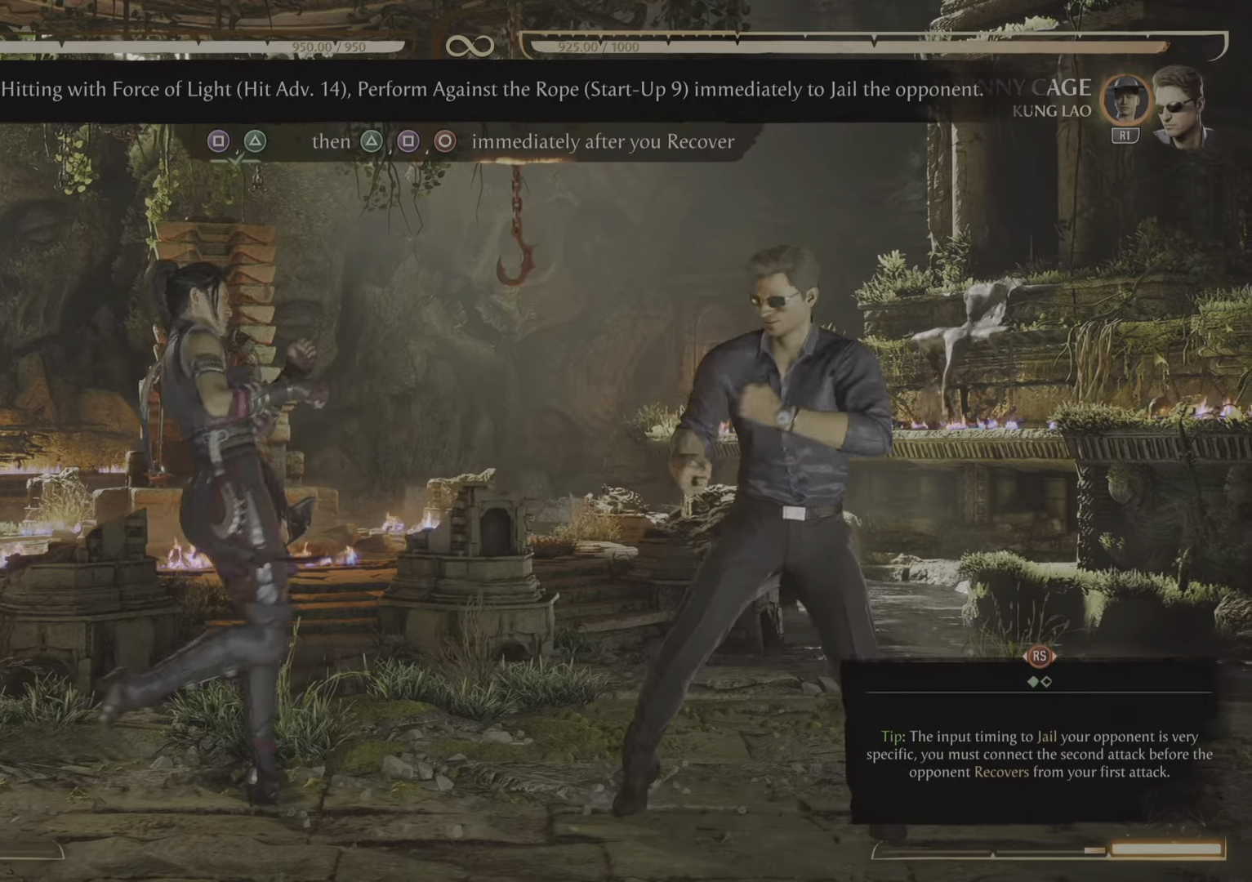
{"buttons": [], "events": [[450, "DPAD_RIGHT", "up"]]}